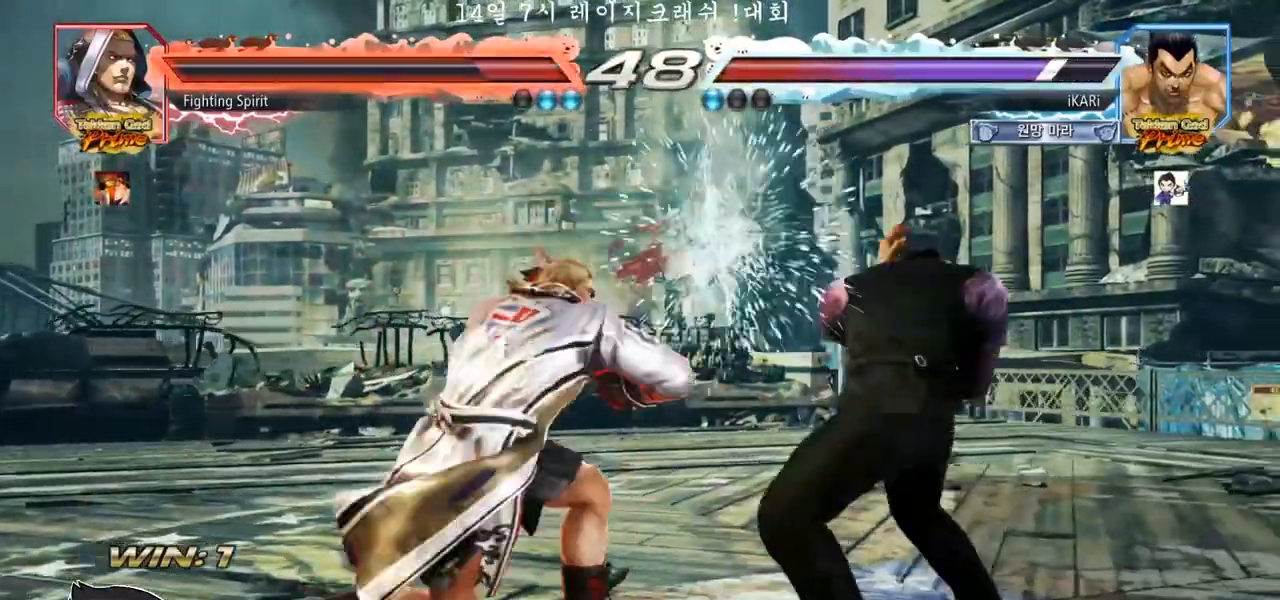
Gameplay with a controller (arcade stick); each line is a JSON object with the inputs held at the frame after it. "events" lists button and stick changes between this image and that frame as [ms after this image, input, new state], when the widget could be followed in between. Not read: L3 R3.
{"buttons": [], "left_stick": "right", "events": [[17, "left_stick", "center"], [133, "SQUARE", "down"], [167, "SQUARE", "up"], [367, "left_stick", "right"]]}
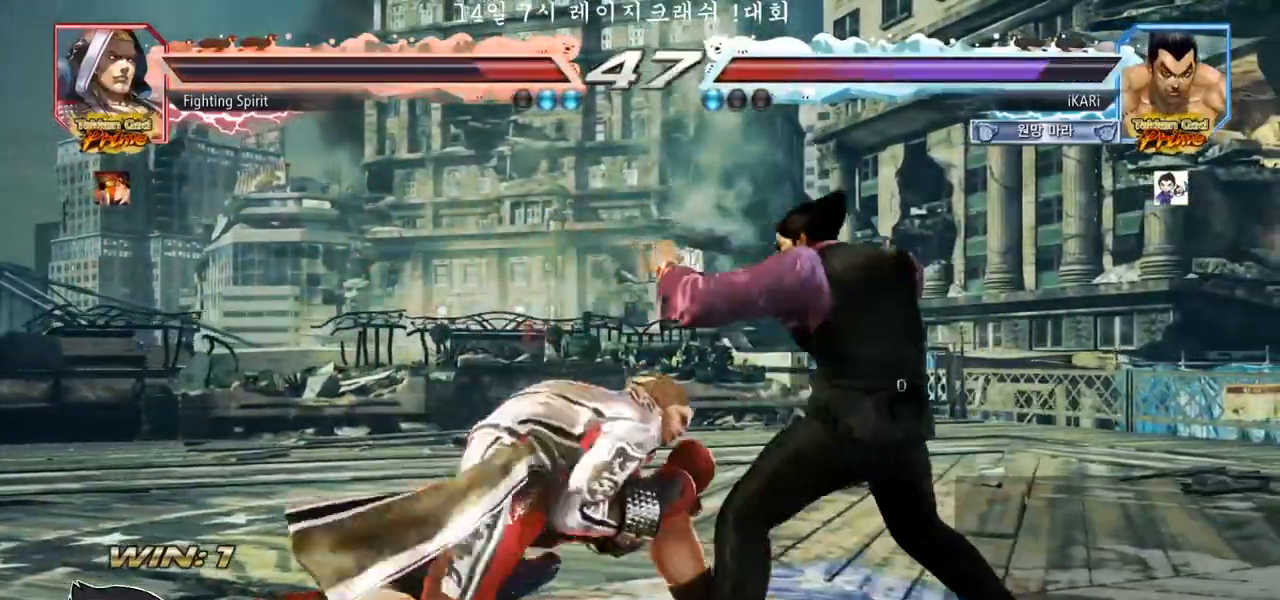
{"buttons": [], "left_stick": "right", "events": [[350, "left_stick", "center"], [417, "left_stick", "right"]]}
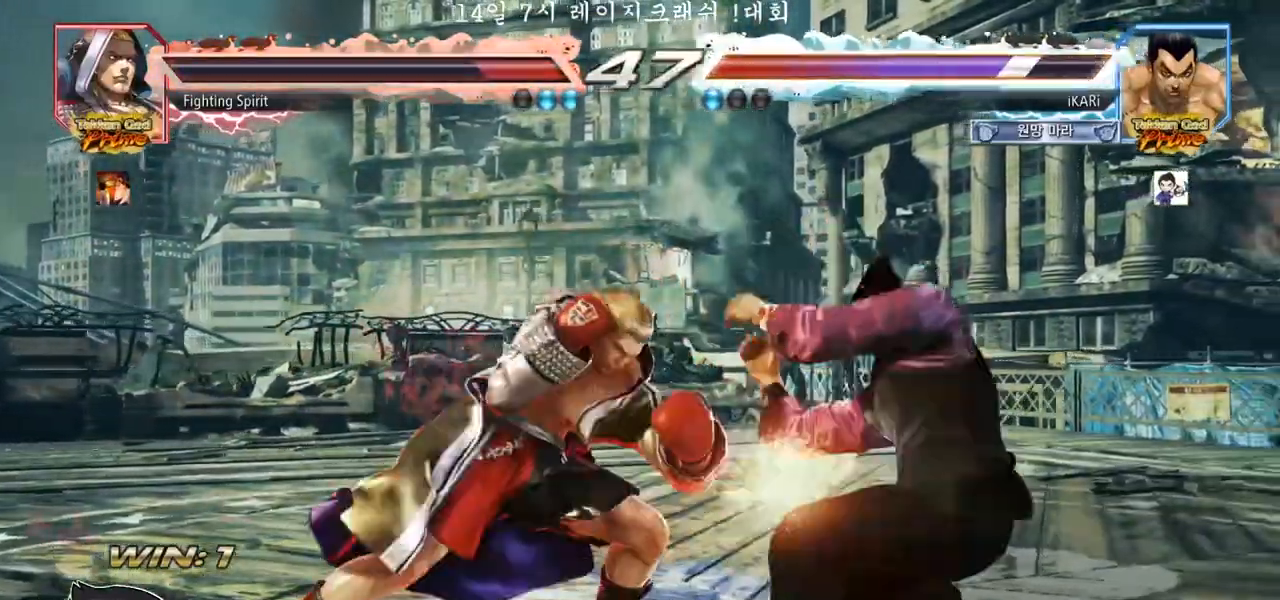
{"buttons": [], "left_stick": "right", "events": [[100, "left_stick", "center"], [417, "left_stick", "right"]]}
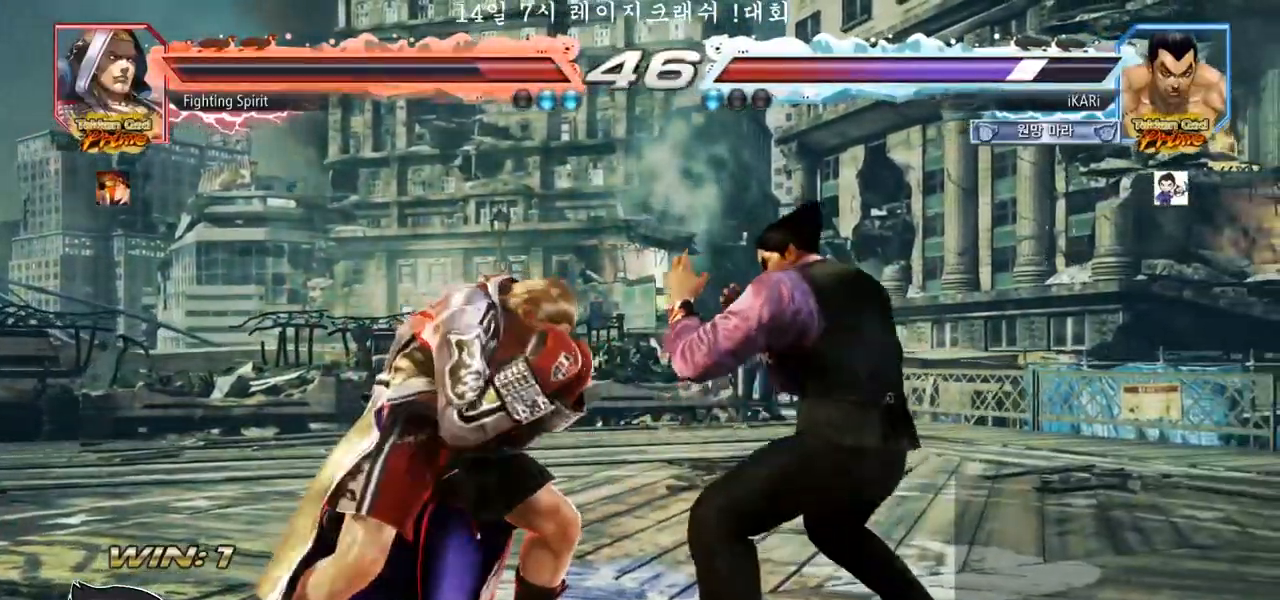
{"buttons": [], "left_stick": "right", "events": [[67, "left_stick", "down"], [250, "left_stick", "center"], [350, "left_stick", "right"], [417, "left_stick", "center"], [467, "left_stick", "right"]]}
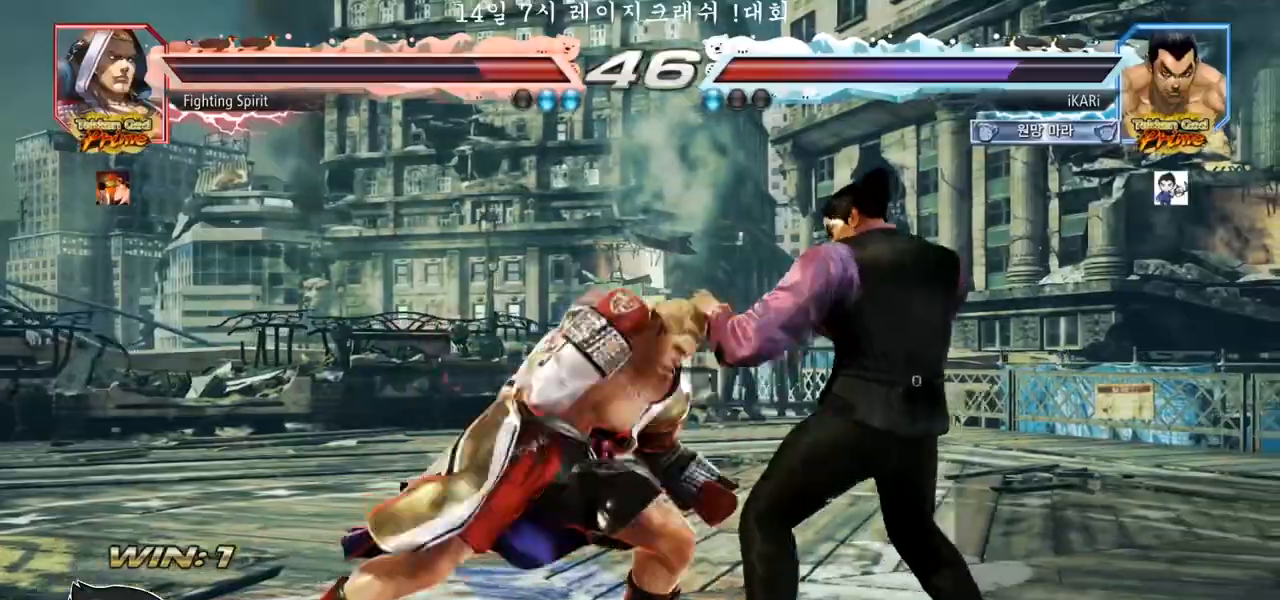
{"buttons": ["CIRCLE"], "left_stick": "down", "events": [[167, "left_stick", "center"], [433, "left_stick", "down"], [450, "CIRCLE", "down"]]}
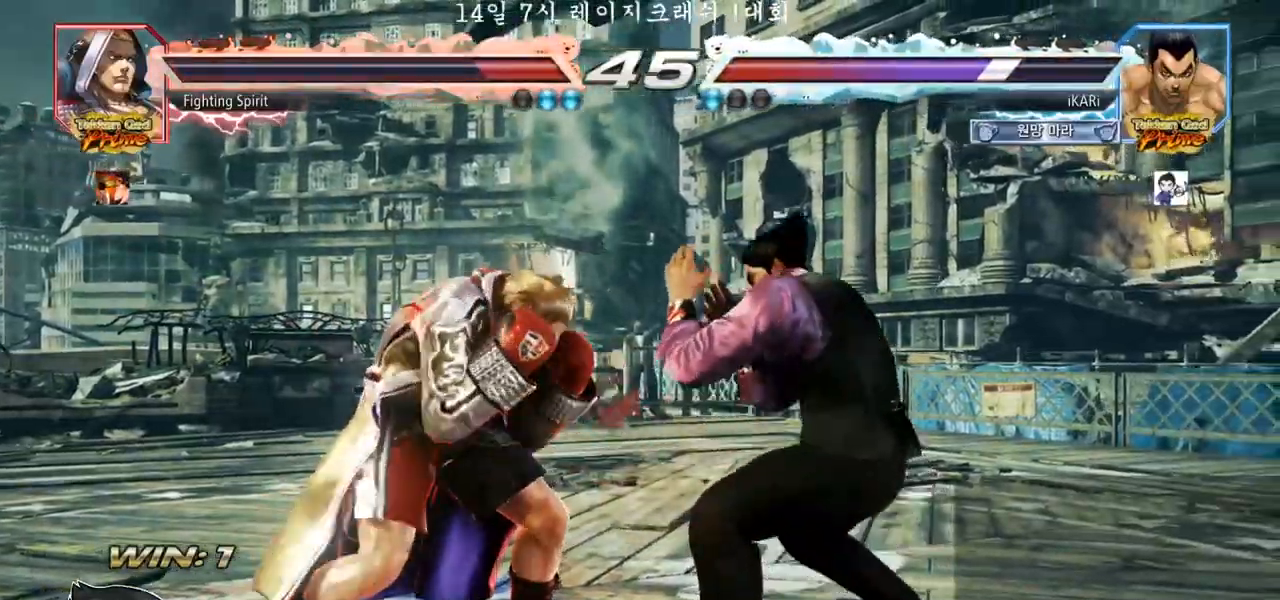
{"buttons": [], "left_stick": "center", "events": [[67, "CIRCLE", "up"], [100, "TRIANGLE", "down"], [150, "TRIANGLE", "up"], [183, "left_stick", "center"]]}
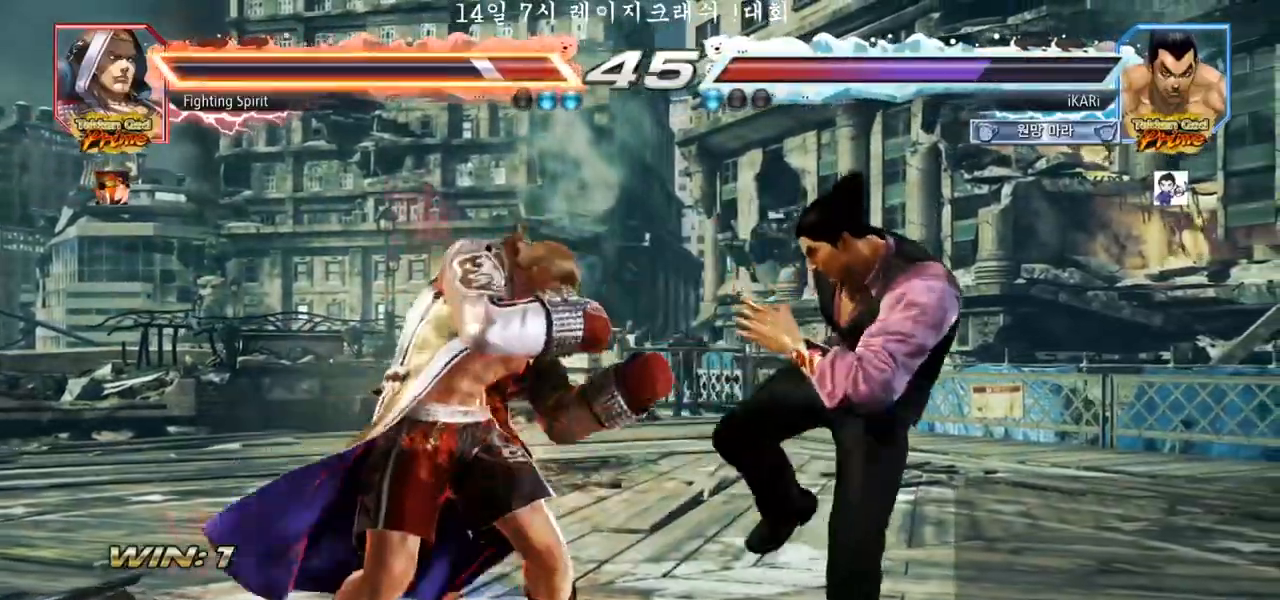
{"buttons": [], "left_stick": "center", "events": [[183, "CIRCLE", "down"], [233, "CIRCLE", "up"]]}
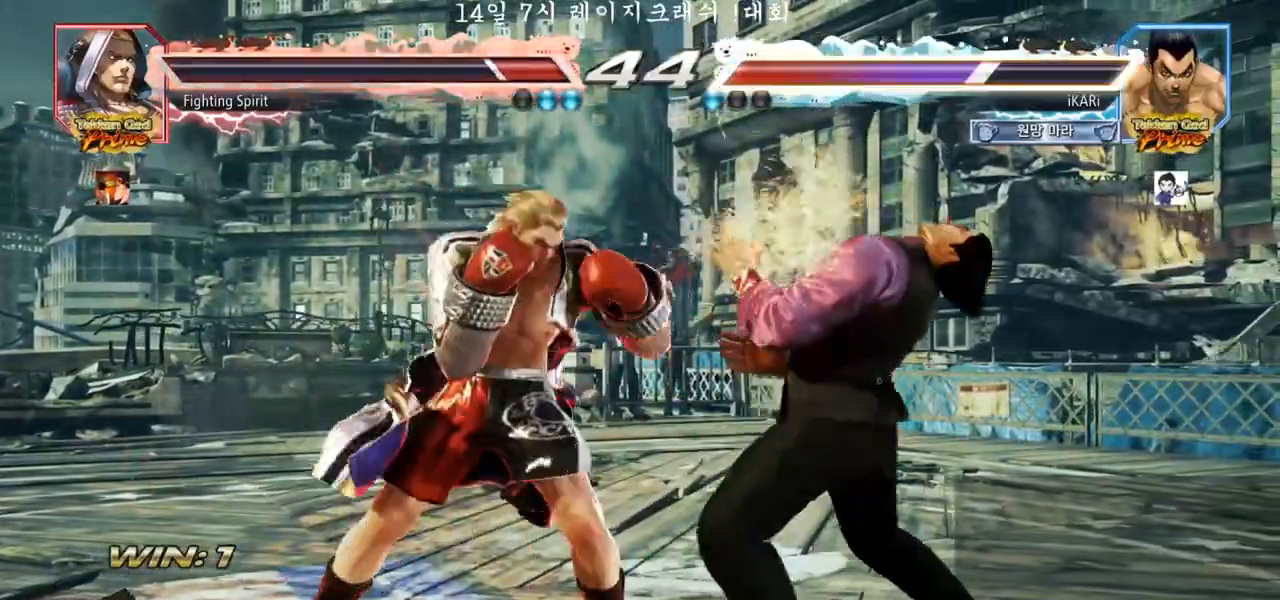
{"buttons": [], "left_stick": "down", "events": [[200, "left_stick", "right"], [300, "left_stick", "down"]]}
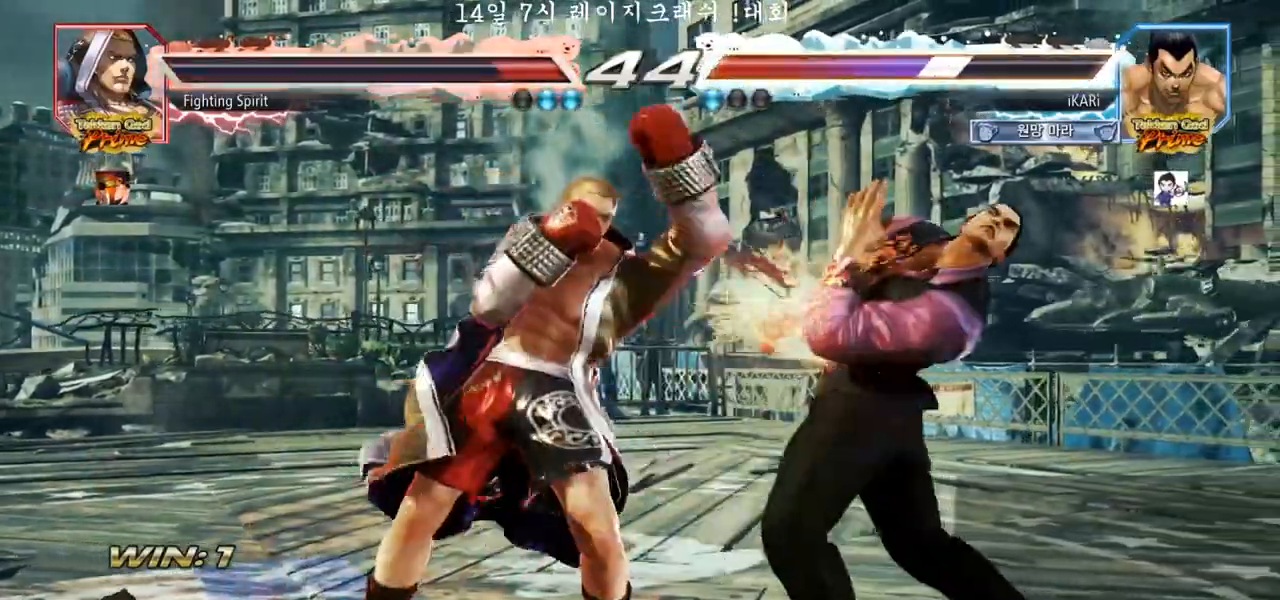
{"buttons": [], "left_stick": "right", "events": [[83, "CIRCLE", "down"], [83, "left_stick", "center"], [150, "CIRCLE", "up"], [267, "left_stick", "right"], [317, "left_stick", "center"], [383, "left_stick", "right"]]}
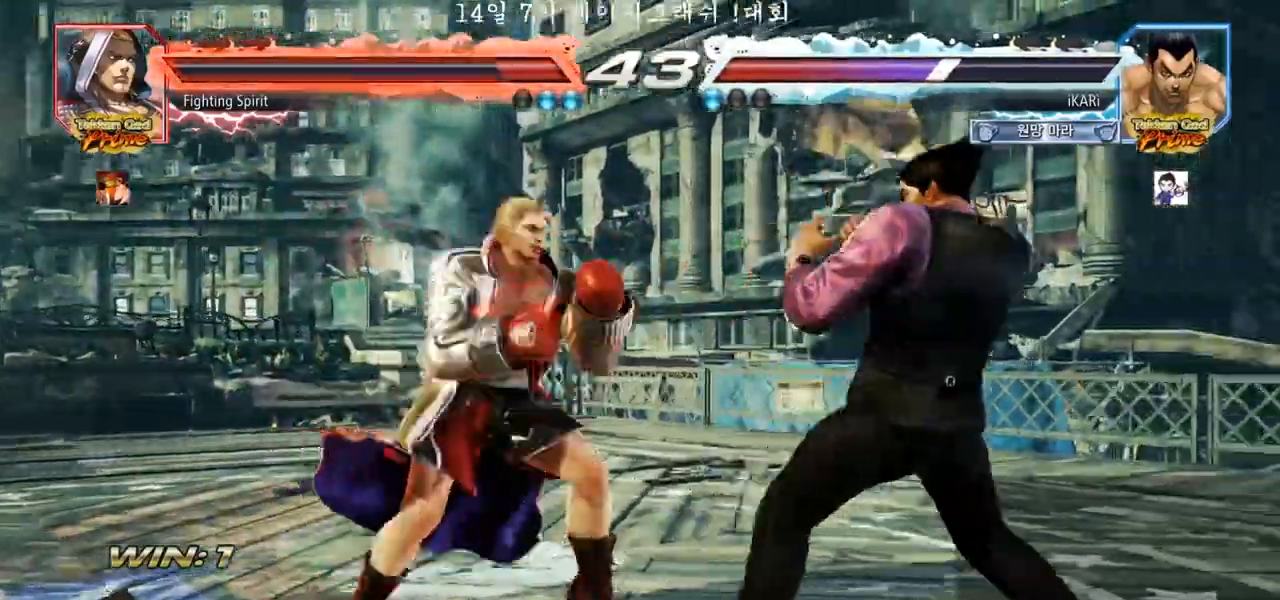
{"buttons": [], "left_stick": "left", "events": [[367, "left_stick", "center"], [433, "TRIANGLE", "down"], [433, "left_stick", "left"], [467, "TRIANGLE", "up"]]}
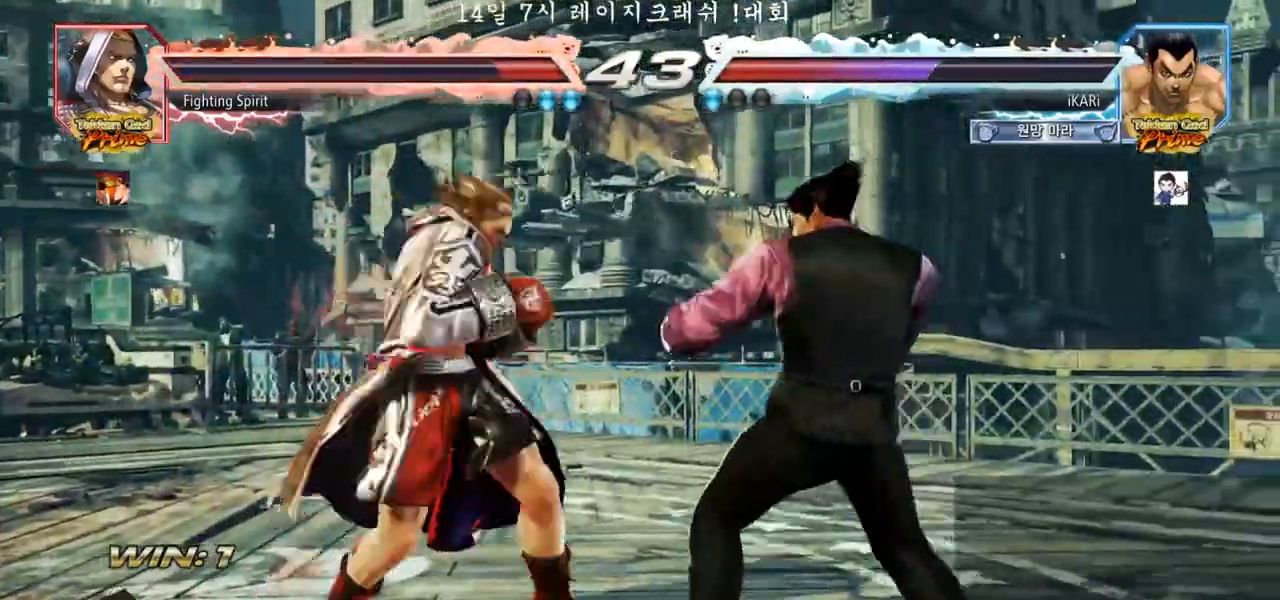
{"buttons": [], "left_stick": "center", "events": [[100, "TRIANGLE", "down"], [133, "TRIANGLE", "up"], [217, "left_stick", "center"]]}
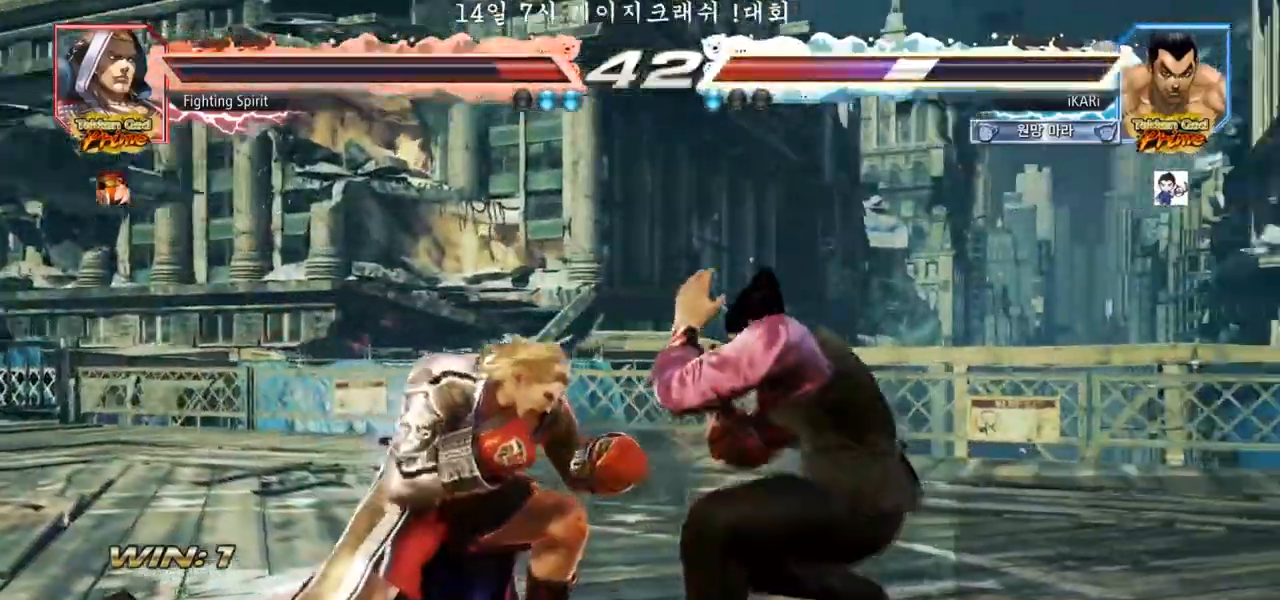
{"buttons": [], "left_stick": "center", "events": [[183, "SQUARE", "down"], [183, "left_stick", "left"], [217, "SQUARE", "up"], [233, "left_stick", "center"], [267, "SQUARE", "down"], [317, "SQUARE", "up"], [350, "SQUARE", "down"], [400, "SQUARE", "up"]]}
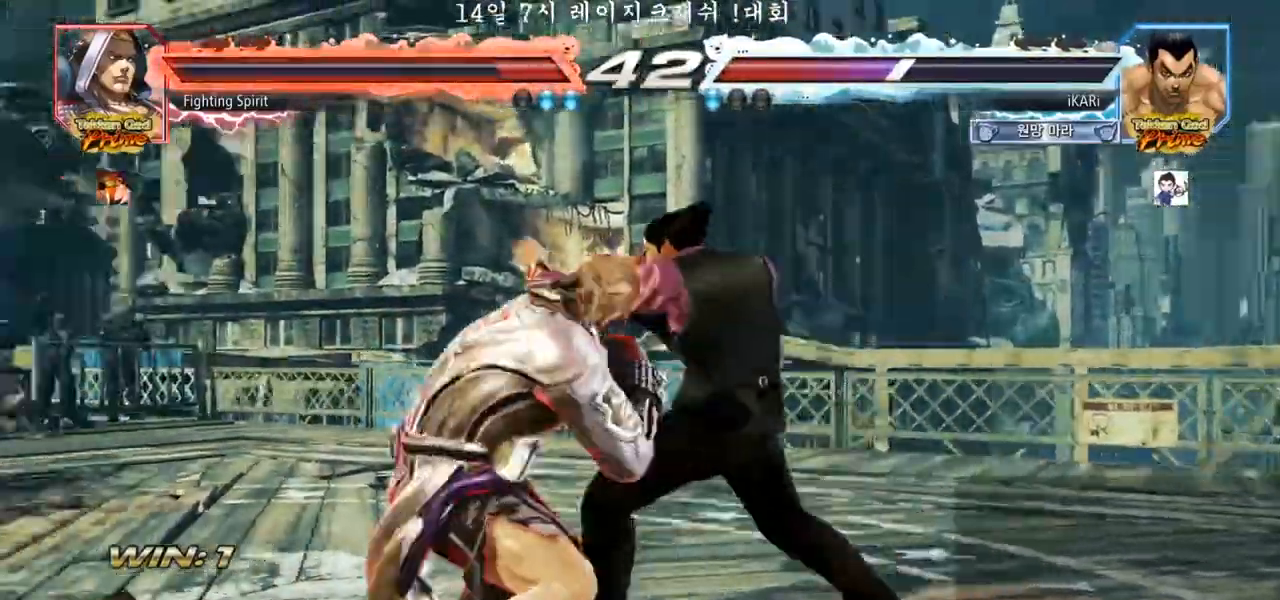
{"buttons": [], "left_stick": "right", "events": [[233, "left_stick", "right"]]}
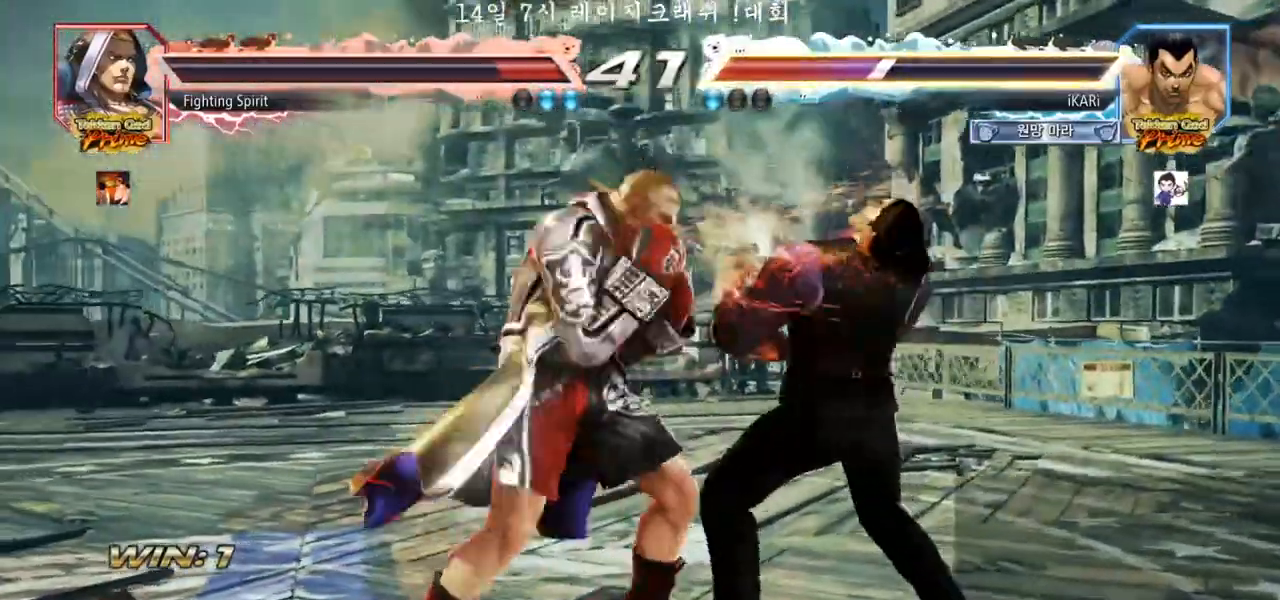
{"buttons": [], "left_stick": "right", "events": []}
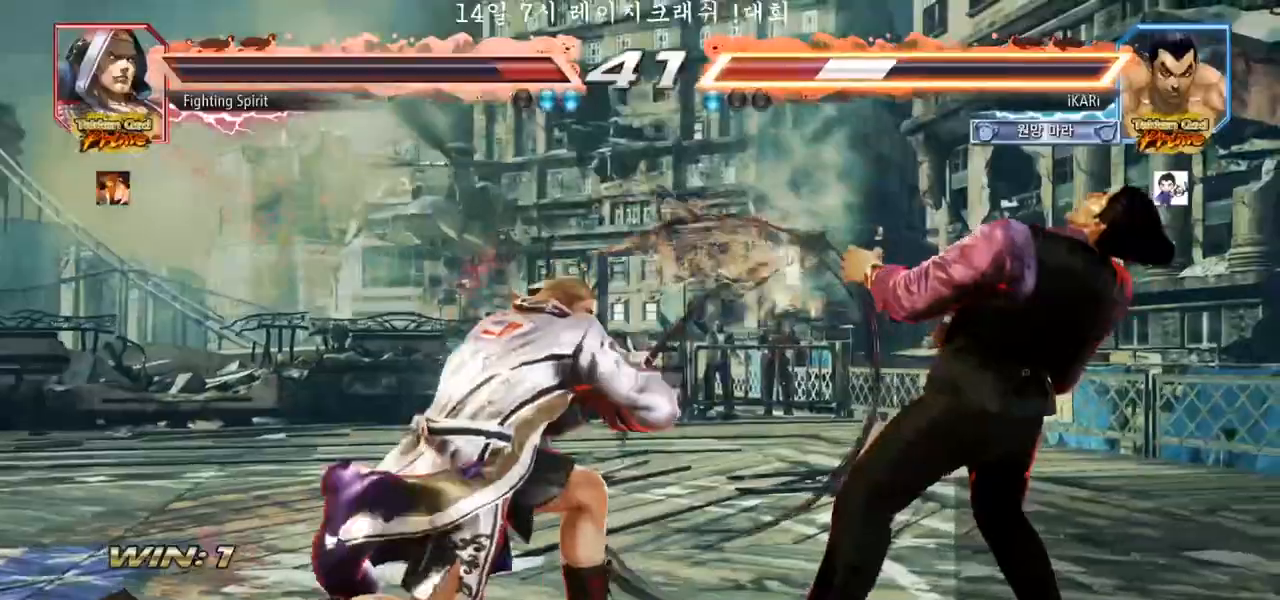
{"buttons": [], "left_stick": "center", "events": [[183, "left_stick", "center"], [233, "left_stick", "left"], [283, "TRIANGLE", "down"], [300, "TRIANGLE", "up"], [350, "TRIANGLE", "down"], [417, "TRIANGLE", "up"], [483, "left_stick", "center"]]}
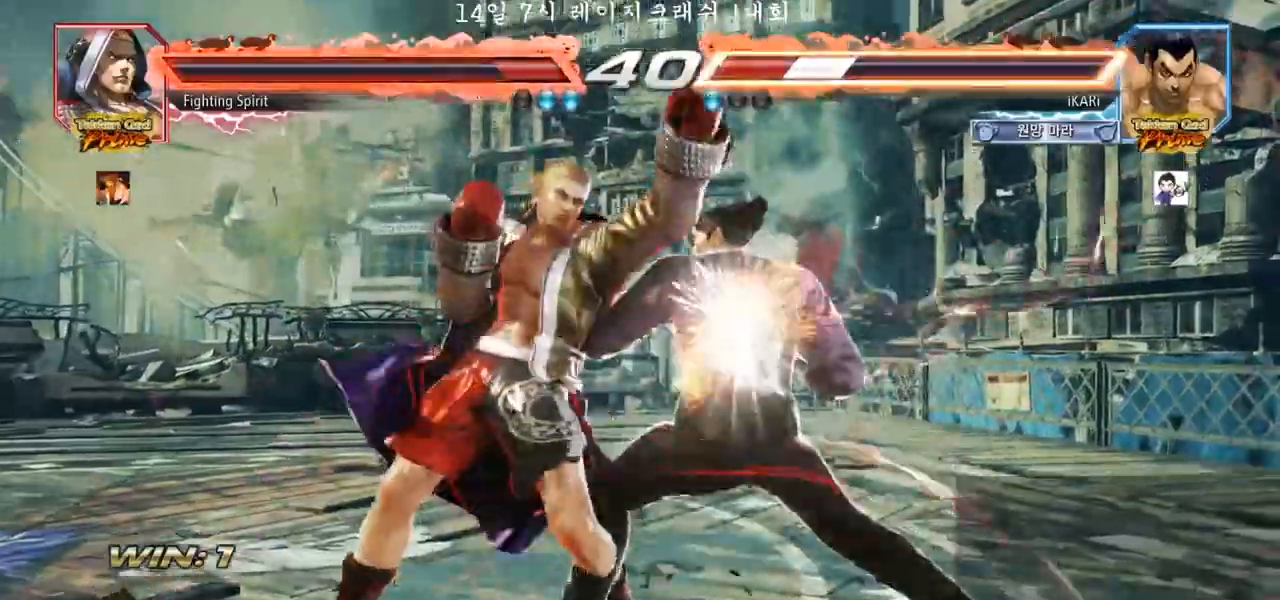
{"buttons": [], "left_stick": "center", "events": []}
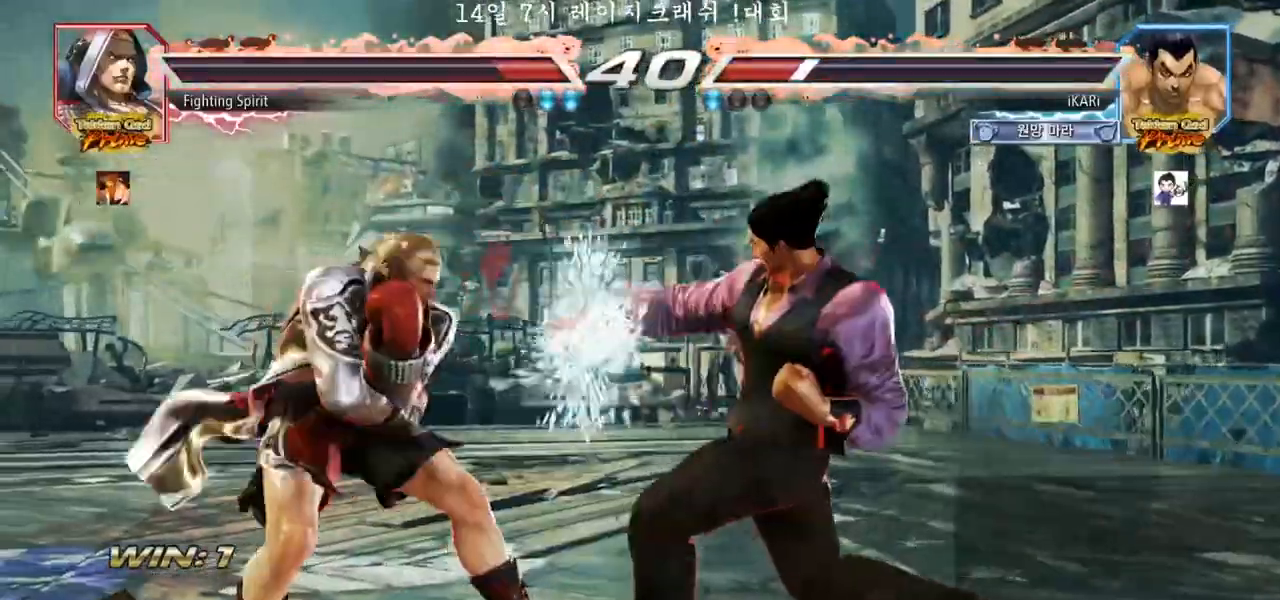
{"buttons": [], "left_stick": "right", "events": [[233, "left_stick", "right"]]}
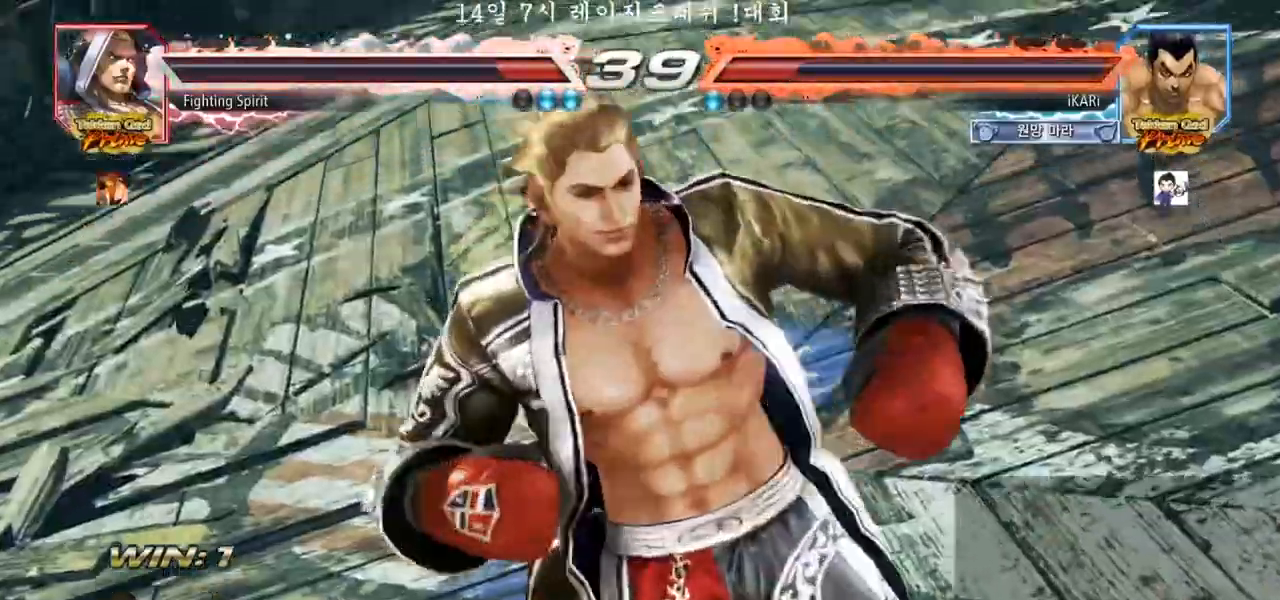
{"buttons": [], "left_stick": "right", "events": []}
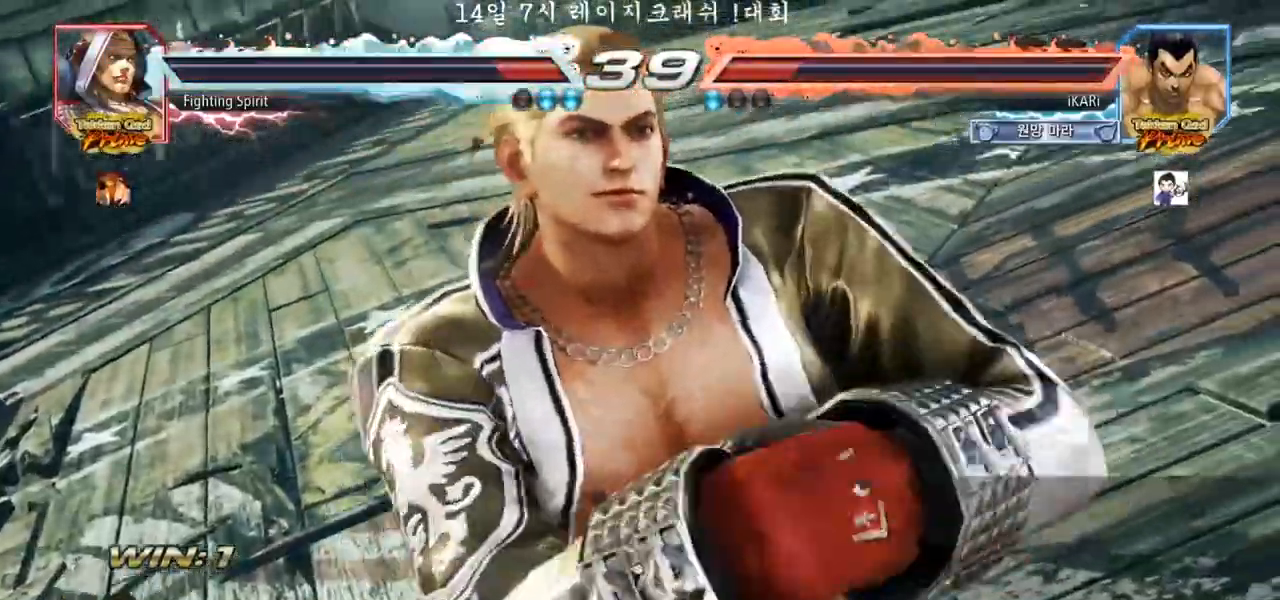
{"buttons": [], "left_stick": "right", "events": []}
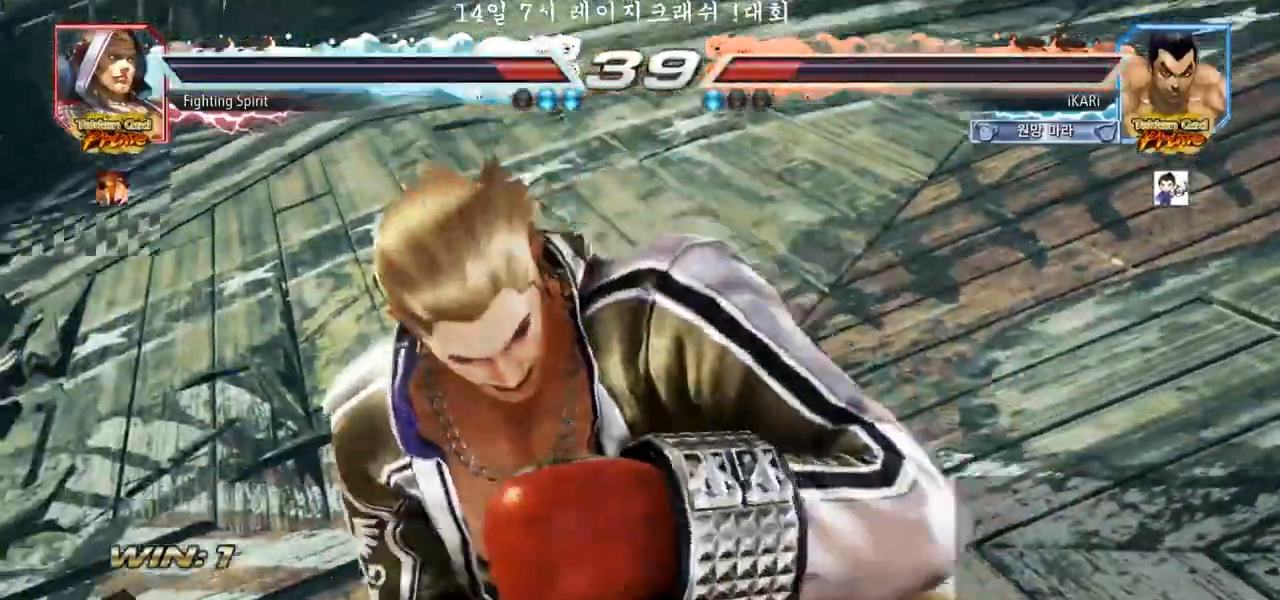
{"buttons": [], "left_stick": "down-right", "events": [[300, "left_stick", "down-right"]]}
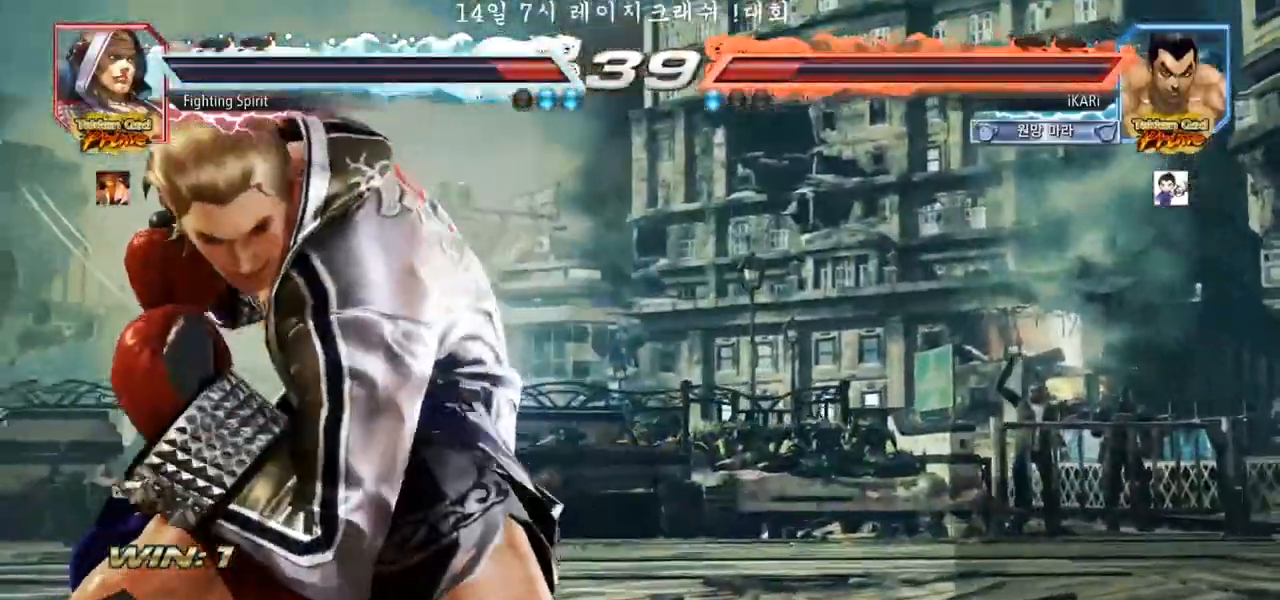
{"buttons": [], "left_stick": "down-right", "events": []}
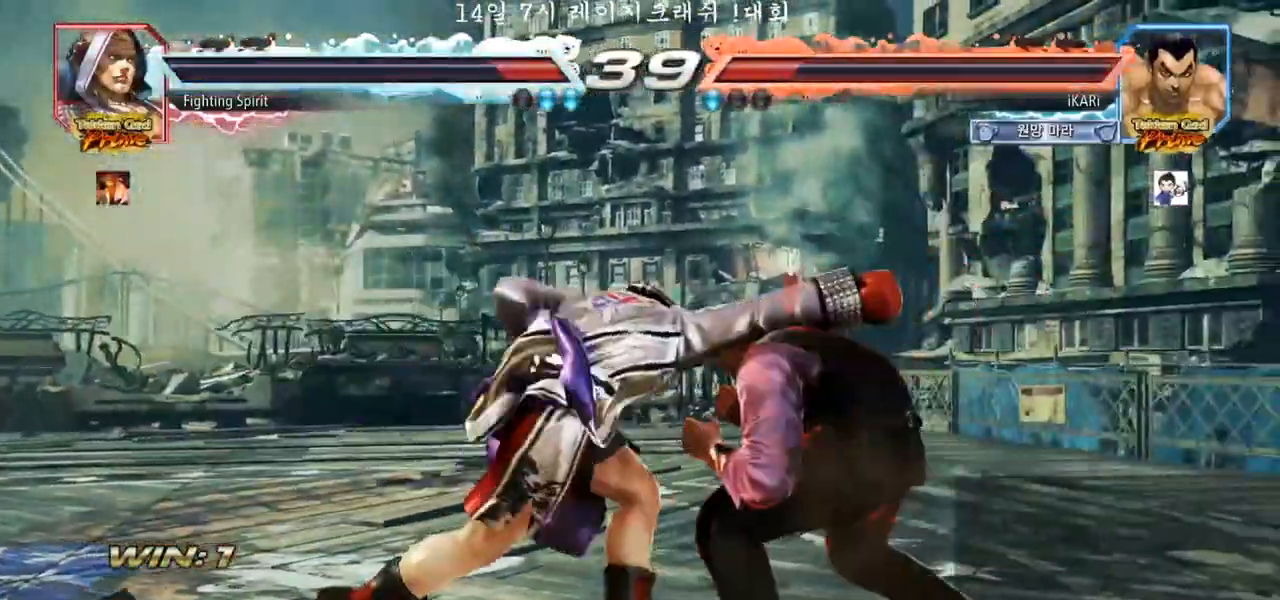
{"buttons": ["TRIANGLE"], "left_stick": "center", "events": [[150, "left_stick", "center"], [167, "SQUARE", "down"], [183, "SQUARE", "up"], [233, "TRIANGLE", "down"], [267, "TRIANGLE", "up"], [300, "TRIANGLE", "down"], [467, "TRIANGLE", "up"], [500, "TRIANGLE", "down"]]}
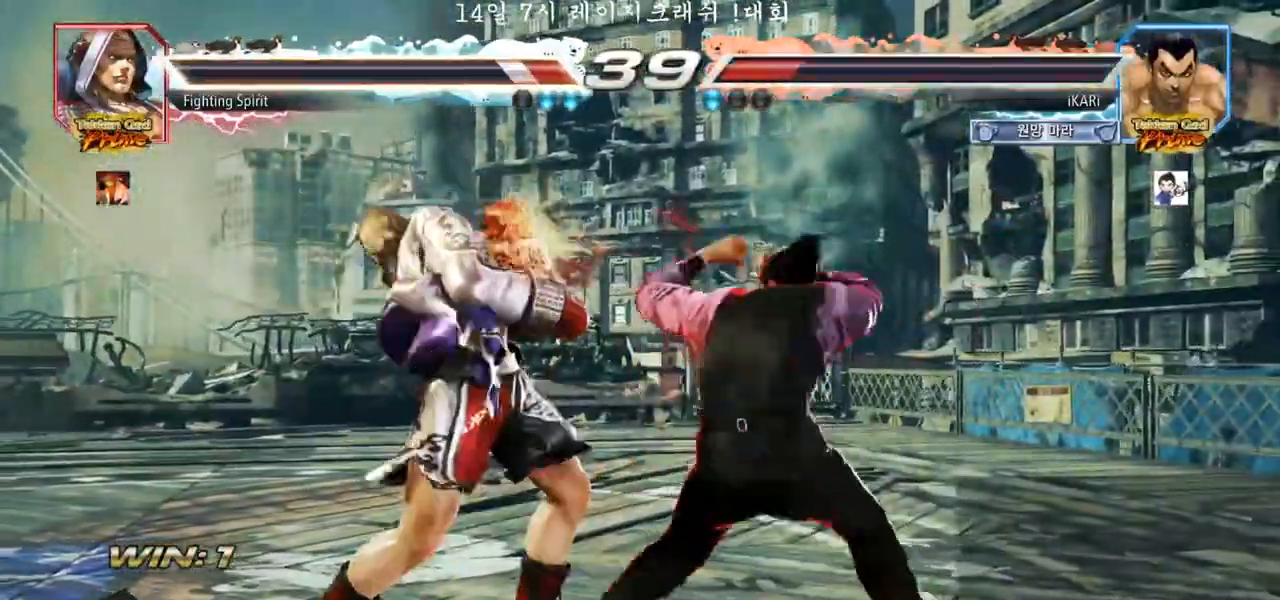
{"buttons": [], "left_stick": "left", "events": [[50, "TRIANGLE", "up"], [83, "TRIANGLE", "down"], [283, "left_stick", "right"], [317, "TRIANGLE", "up"], [383, "left_stick", "center"], [433, "left_stick", "left"]]}
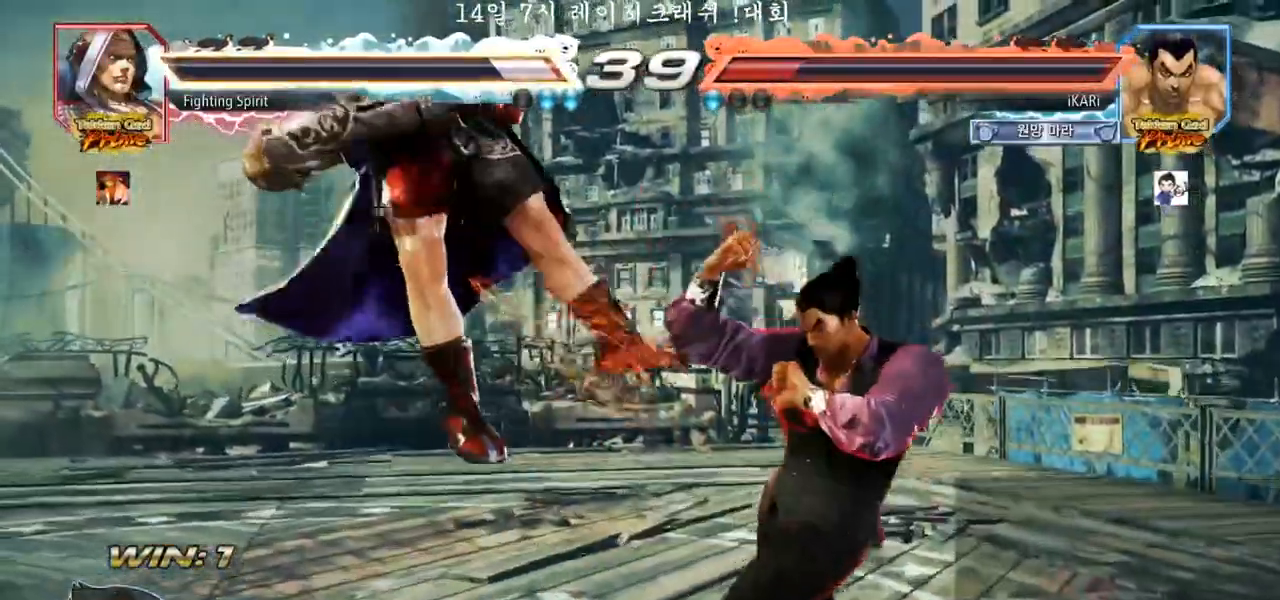
{"buttons": [], "left_stick": "center", "events": [[267, "SQUARE", "down"], [333, "SQUARE", "up"], [350, "left_stick", "center"]]}
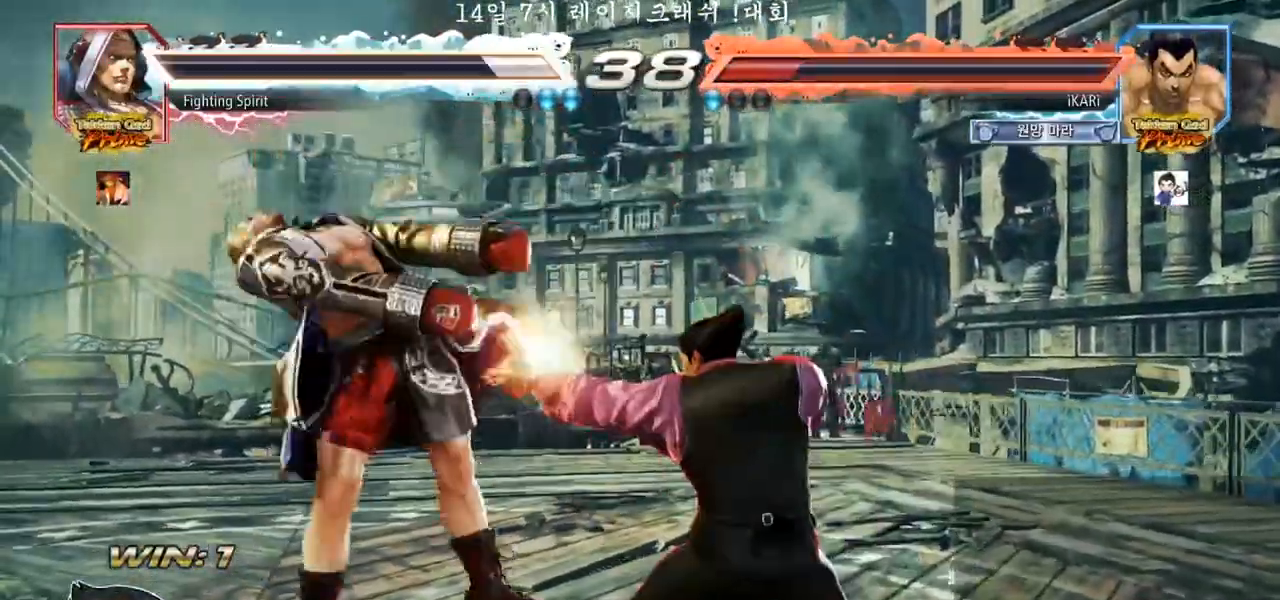
{"buttons": [], "left_stick": "center", "events": []}
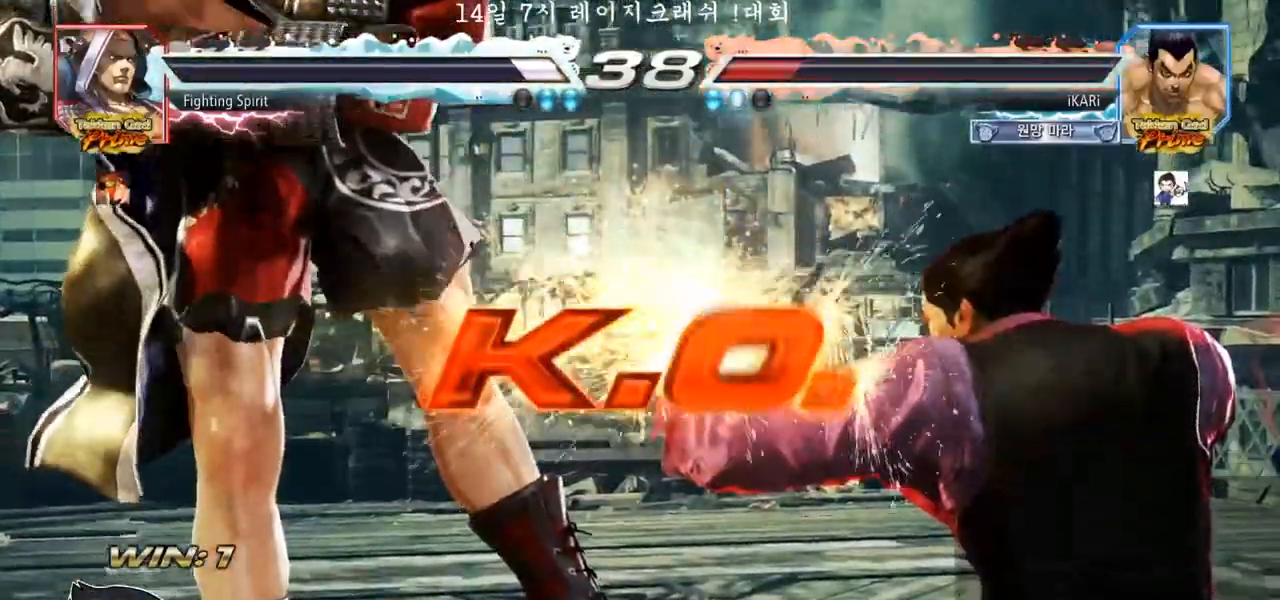
{"buttons": [], "left_stick": "center", "events": []}
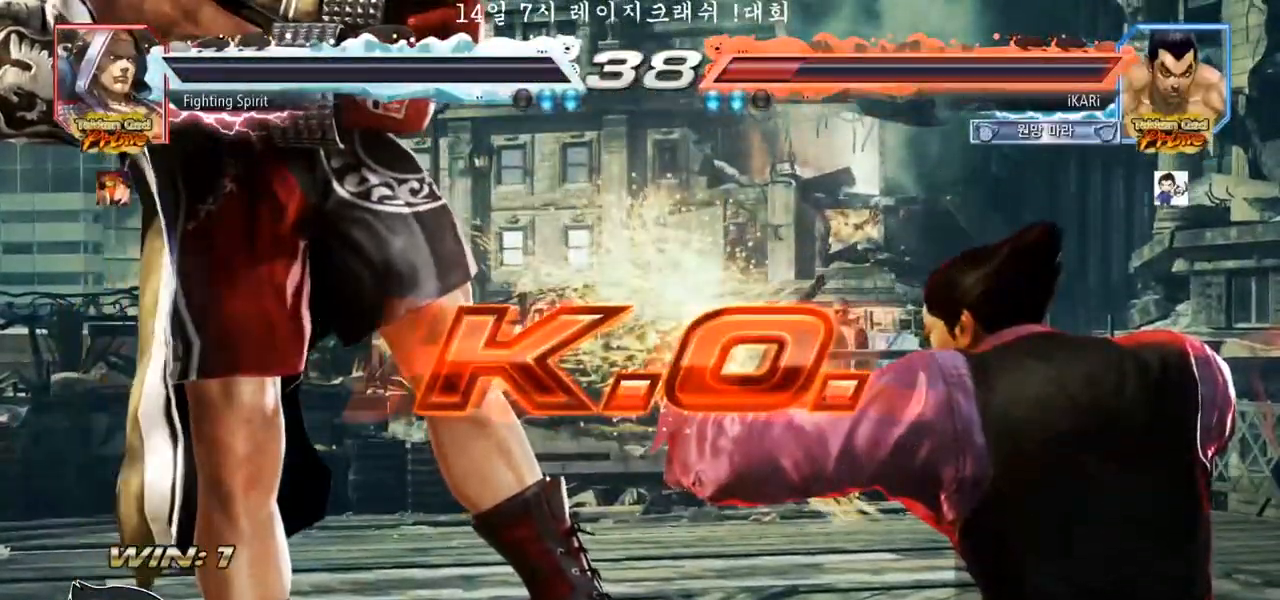
{"buttons": [], "left_stick": "center", "events": []}